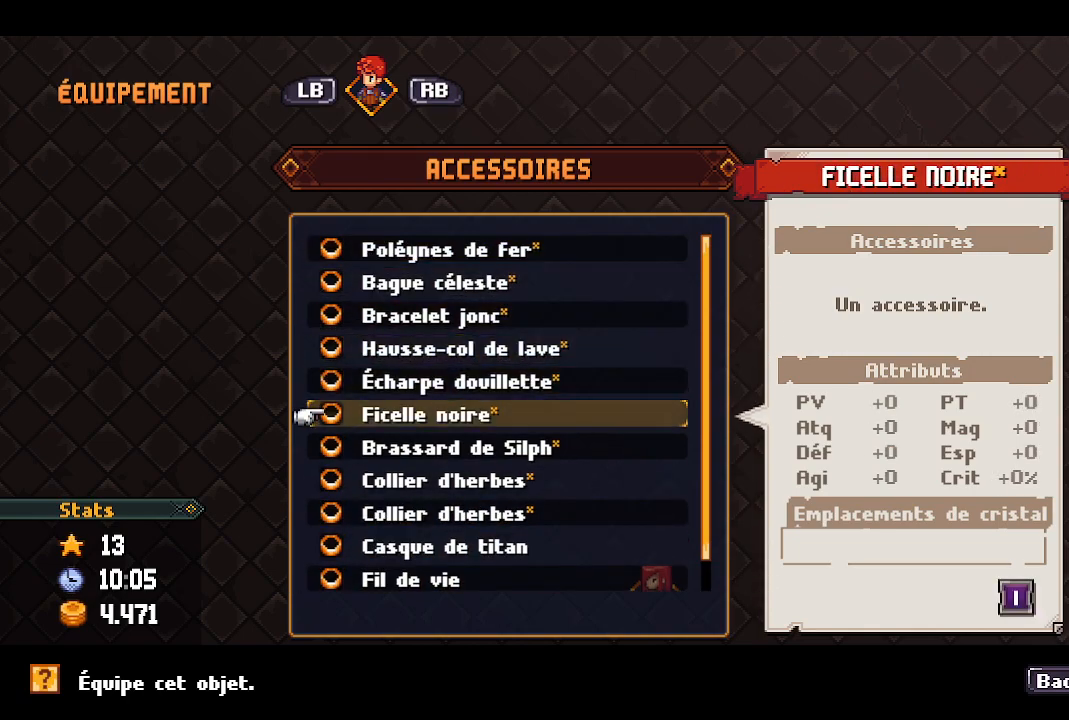
Gameplay with a controller (Xbox layout); each line is a JSON object with the inputs held at the frame after it. "events" lists button and stick changes between this image and that frame as [ms after this image, input, new state], when the widget could be followed in between.
{"buttons": ["DPAD_DOWN"], "left_stick": "center", "right_stick": "center", "events": [[100, "DPAD_DOWN", "up"], [167, "DPAD_DOWN", "down"], [250, "DPAD_DOWN", "up"], [317, "DPAD_DOWN", "down"], [433, "DPAD_DOWN", "up"], [483, "DPAD_DOWN", "down"]]}
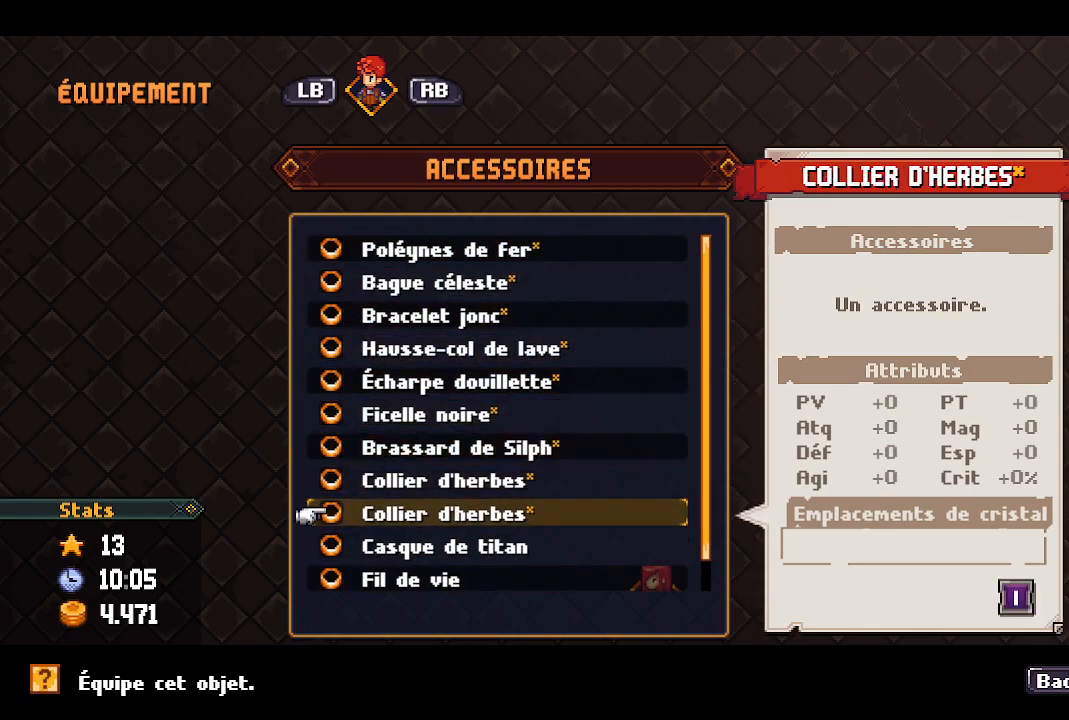
{"buttons": [], "left_stick": "center", "right_stick": "center", "events": [[117, "DPAD_DOWN", "up"], [183, "DPAD_DOWN", "down"], [267, "DPAD_DOWN", "up"], [333, "DPAD_DOWN", "down"], [467, "DPAD_DOWN", "up"]]}
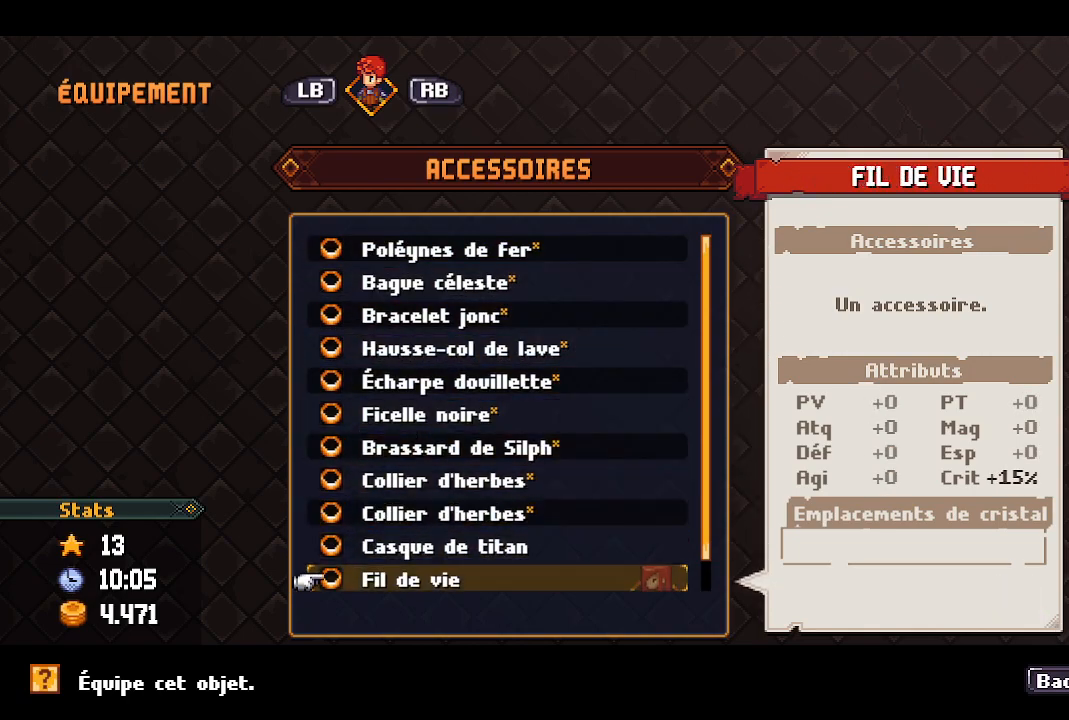
{"buttons": [], "left_stick": "center", "right_stick": "center", "events": [[33, "DPAD_DOWN", "down"], [300, "DPAD_DOWN", "up"], [367, "DPAD_DOWN", "down"], [500, "DPAD_DOWN", "up"]]}
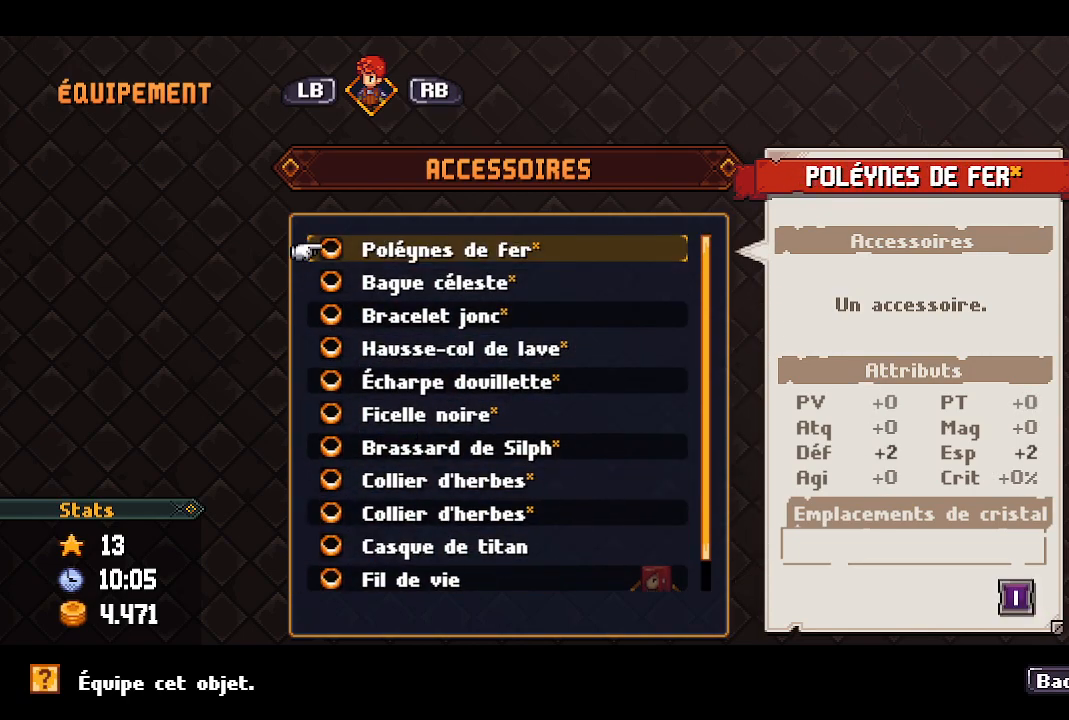
{"buttons": [], "left_stick": "center", "right_stick": "center", "events": [[67, "DPAD_DOWN", "down"], [183, "DPAD_DOWN", "up"], [317, "DPAD_DOWN", "down"], [417, "DPAD_DOWN", "up"]]}
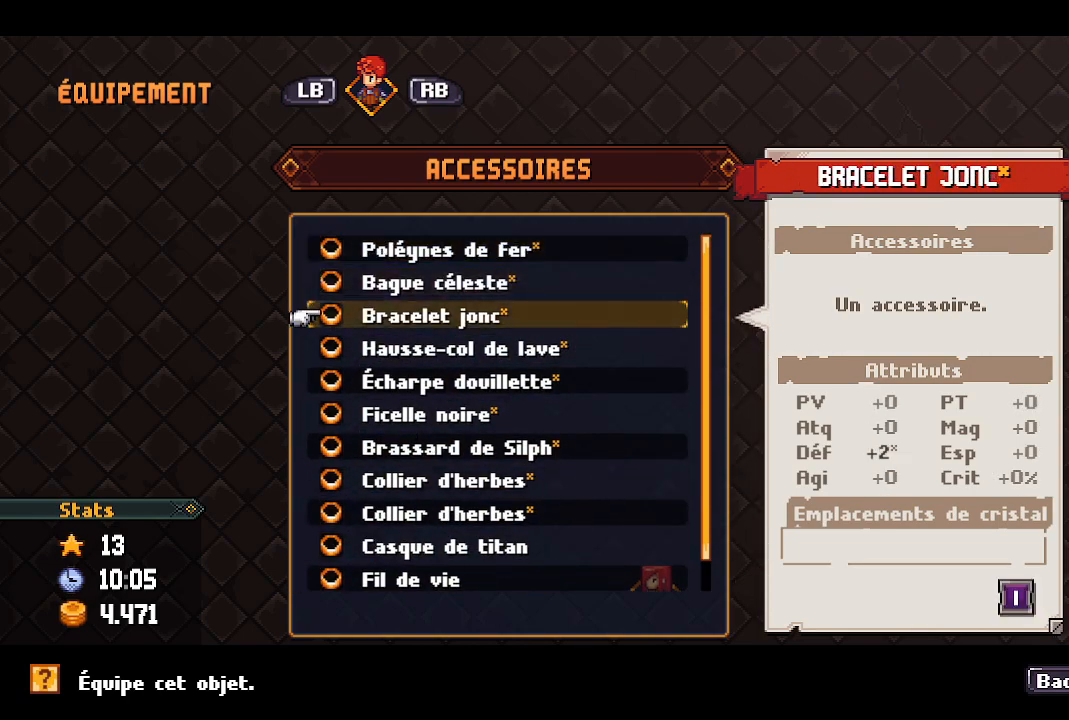
{"buttons": [], "left_stick": "center", "right_stick": "center", "events": [[50, "DPAD_DOWN", "down"], [167, "DPAD_DOWN", "up"]]}
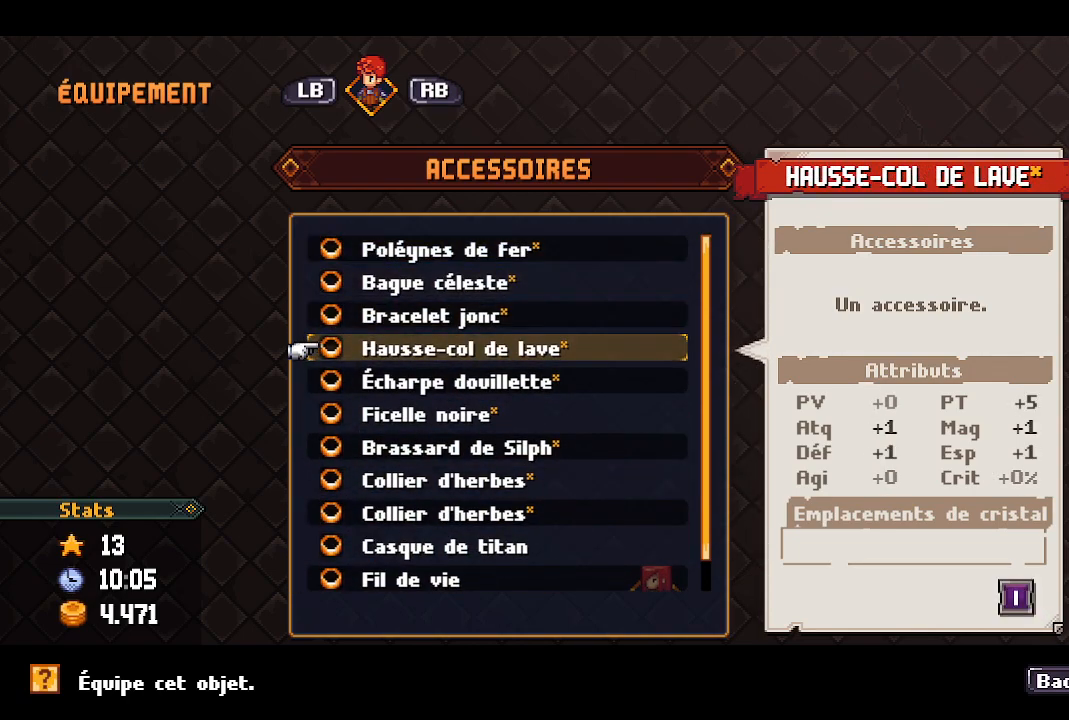
{"buttons": [], "left_stick": "center", "right_stick": "center", "events": []}
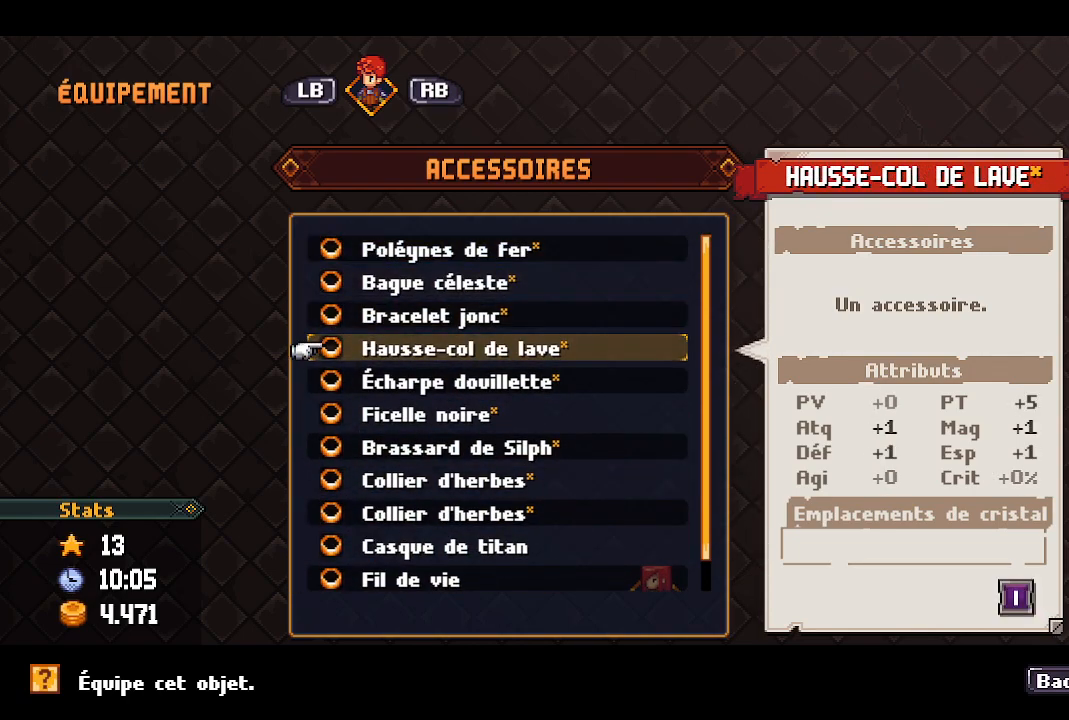
{"buttons": [], "left_stick": "center", "right_stick": "center", "events": []}
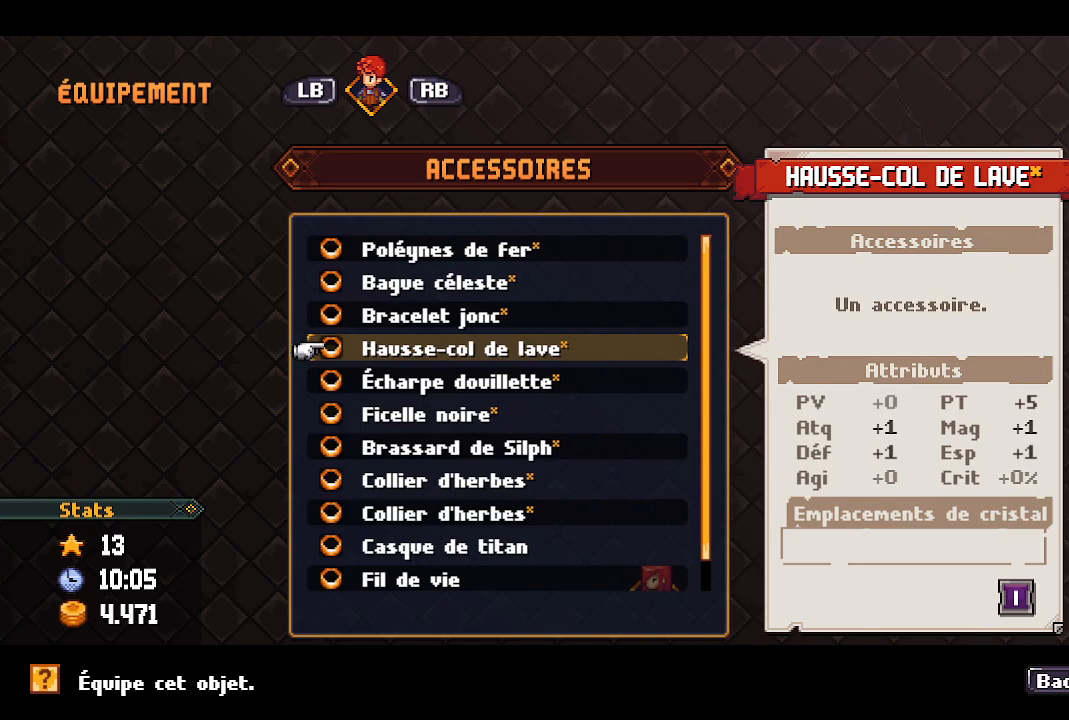
{"buttons": [], "left_stick": "center", "right_stick": "center", "events": []}
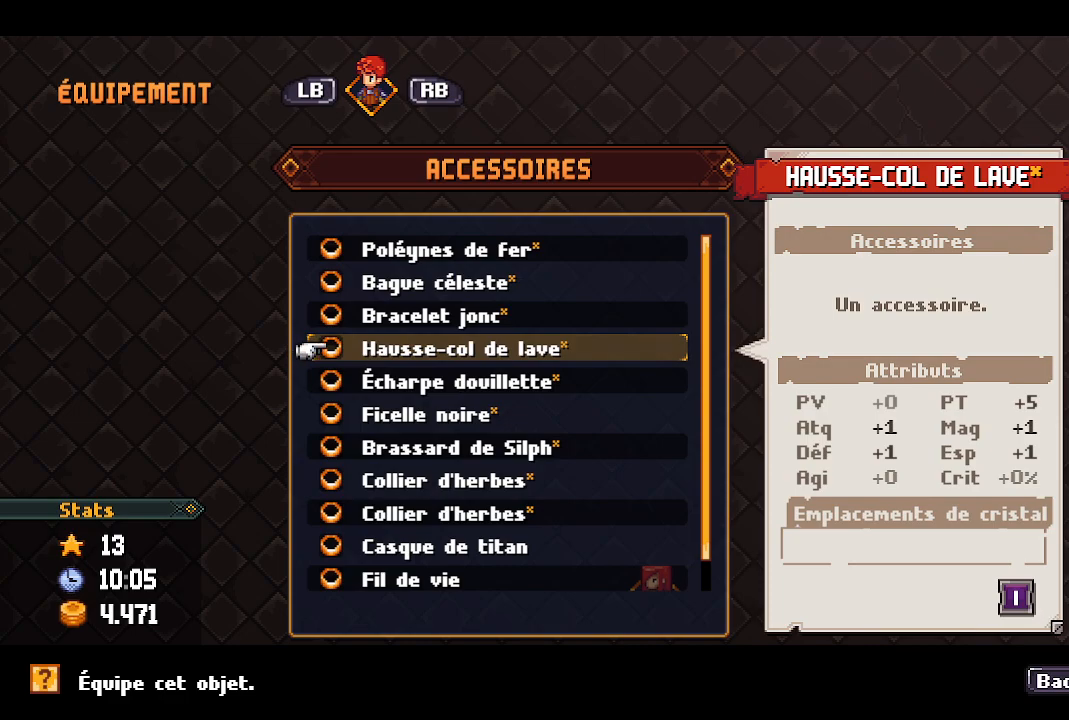
{"buttons": [], "left_stick": "center", "right_stick": "center", "events": []}
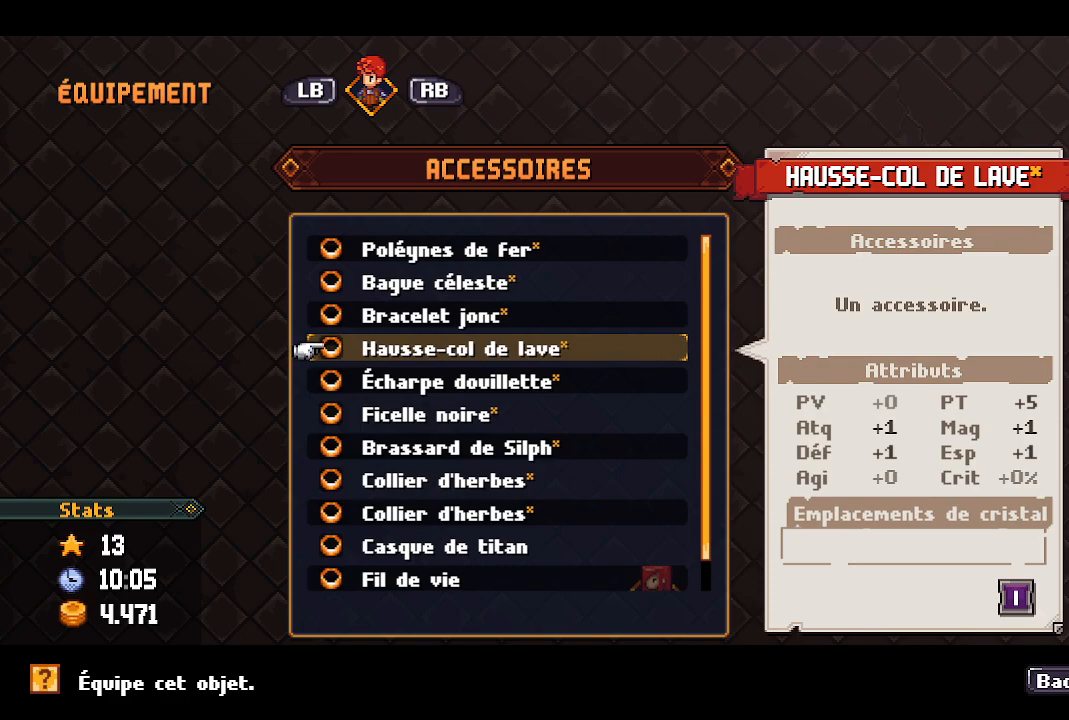
{"buttons": [], "left_stick": "center", "right_stick": "center", "events": [[267, "A", "down"], [383, "A", "up"]]}
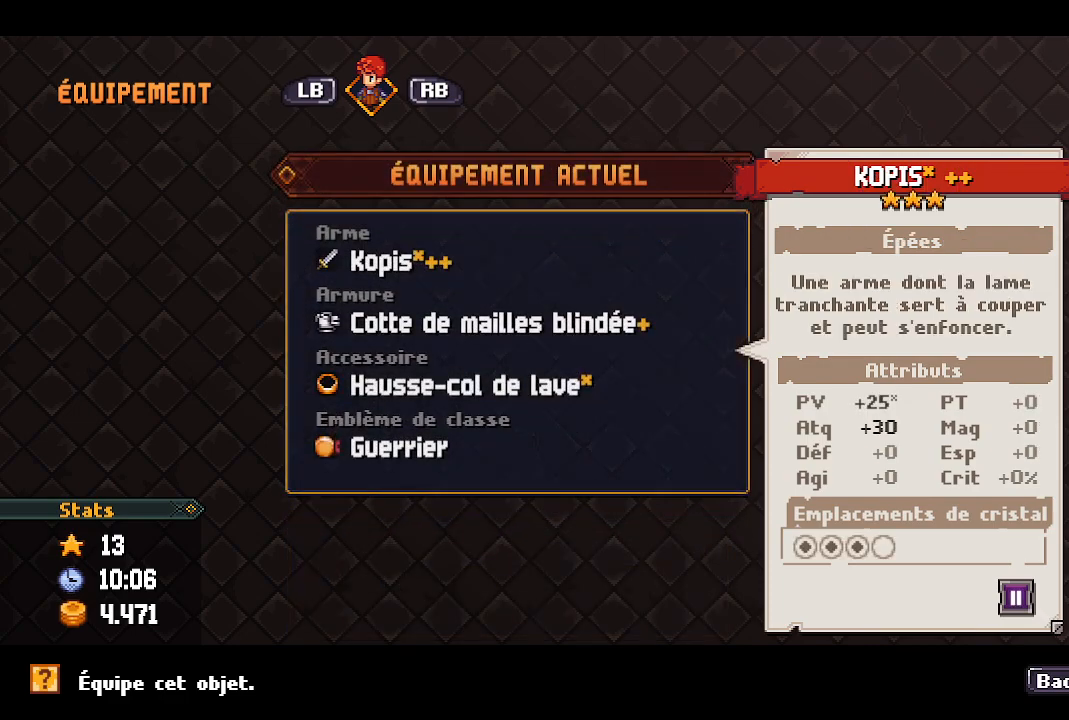
{"buttons": [], "left_stick": "center", "right_stick": "center", "events": []}
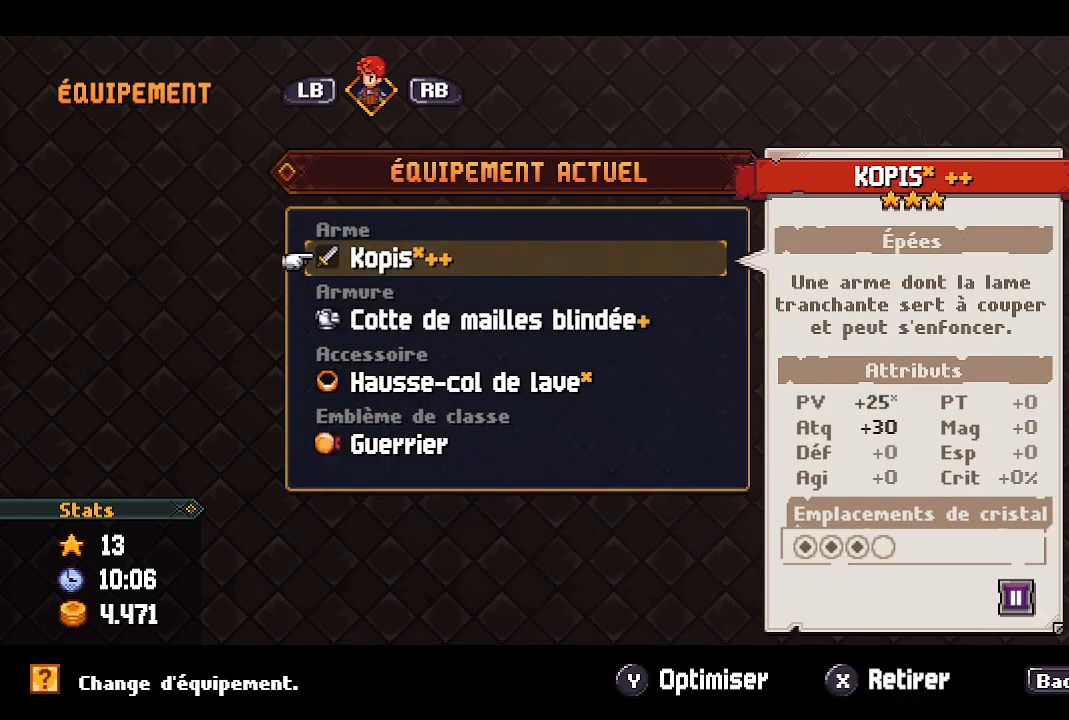
{"buttons": [], "left_stick": "center", "right_stick": "center", "events": []}
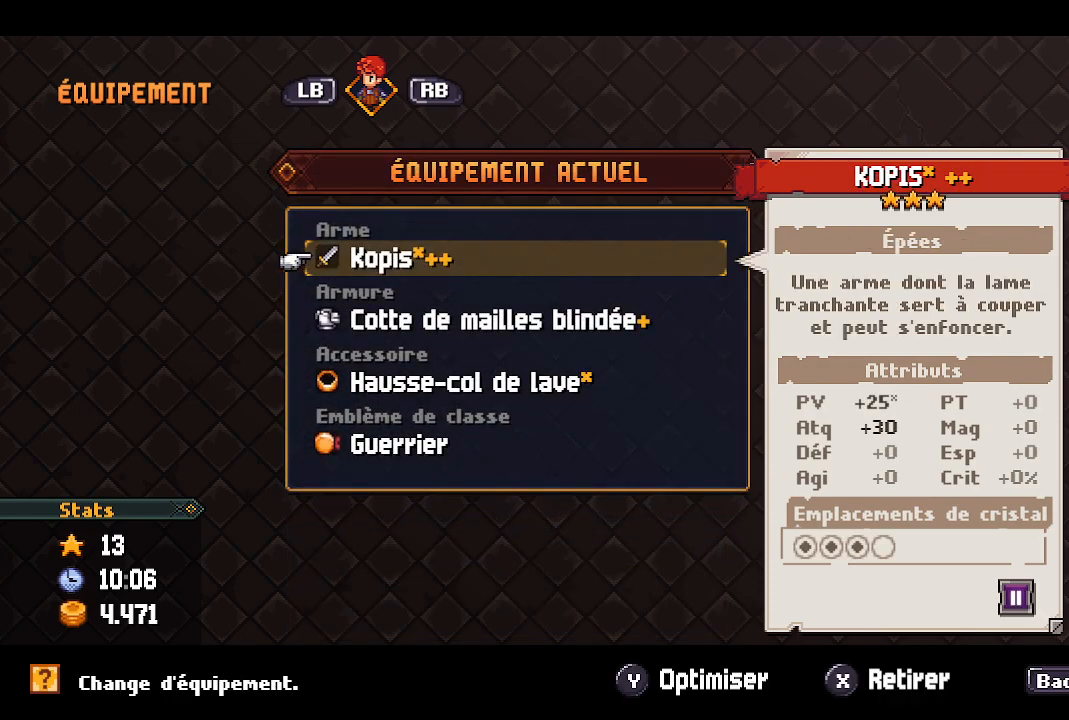
{"buttons": [], "left_stick": "center", "right_stick": "center", "events": [[33, "B", "down"], [133, "B", "up"], [350, "B", "down"], [450, "B", "up"]]}
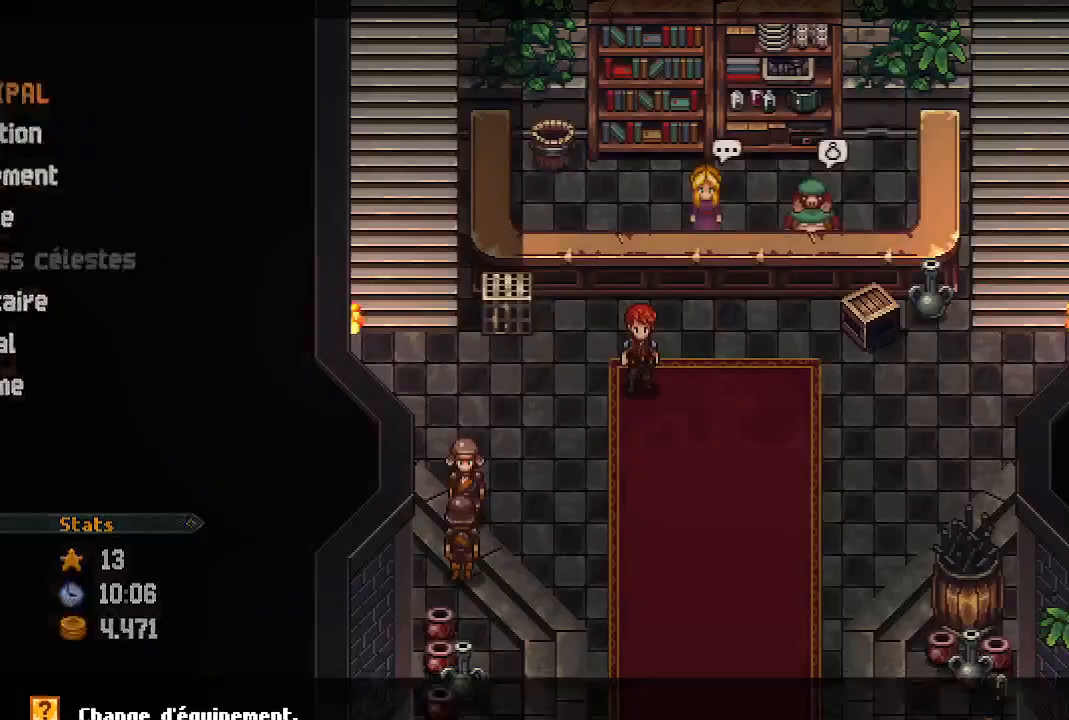
{"buttons": [], "left_stick": "center", "right_stick": "center", "events": []}
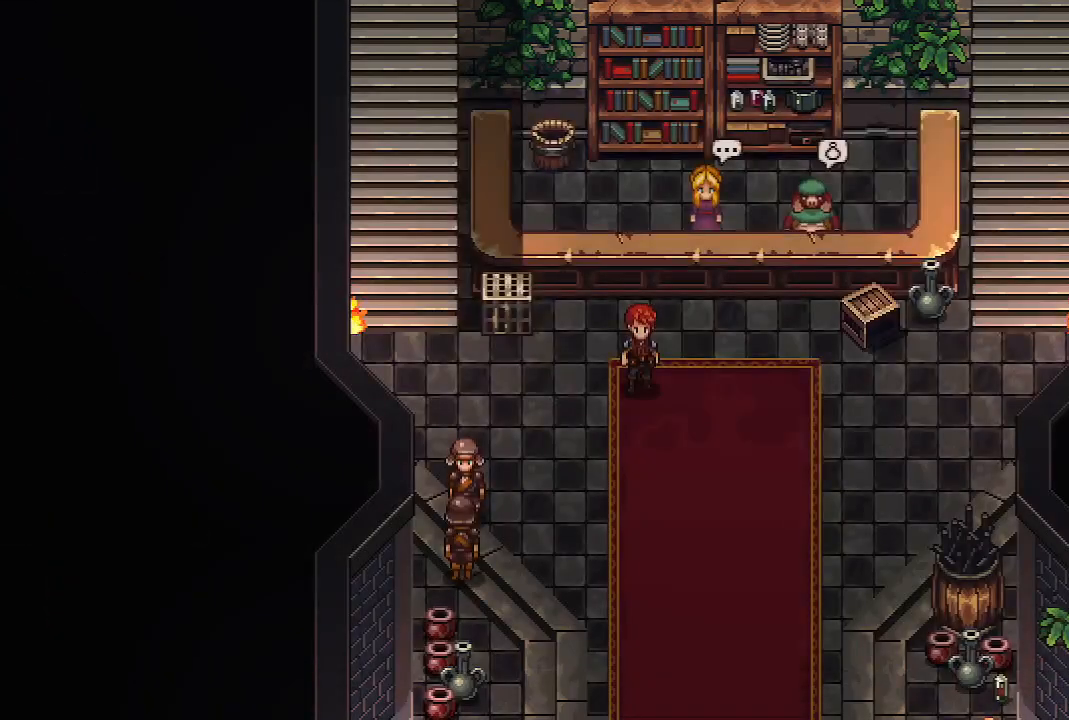
{"buttons": [], "left_stick": "center", "right_stick": "center", "events": []}
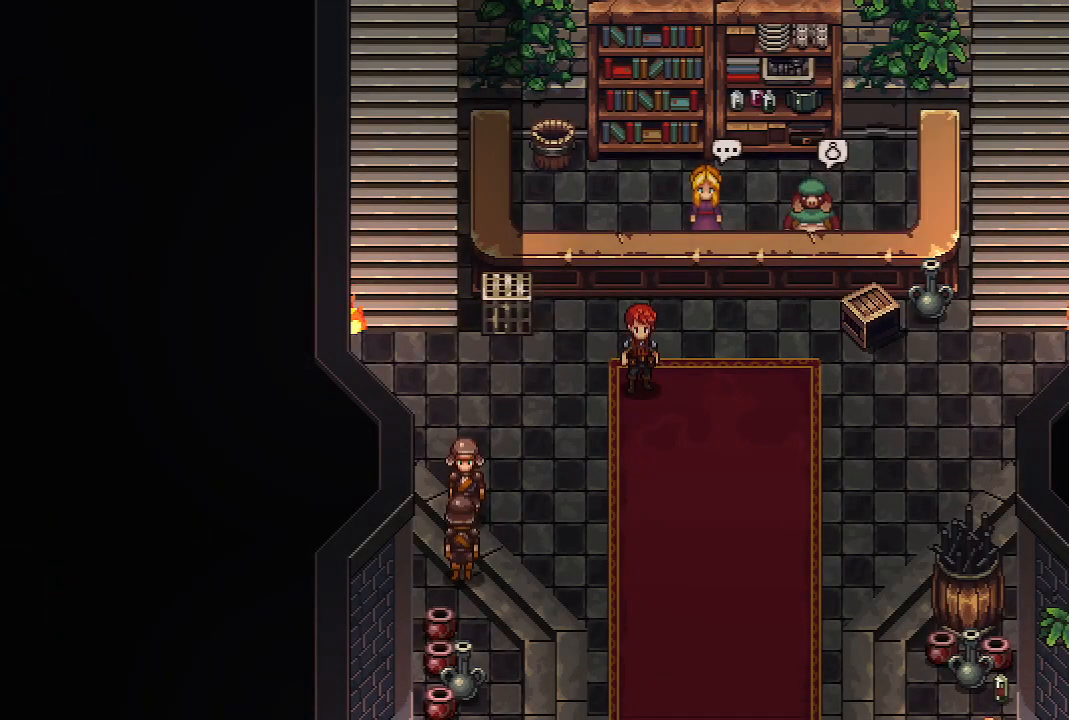
{"buttons": [], "left_stick": "center", "right_stick": "center", "events": []}
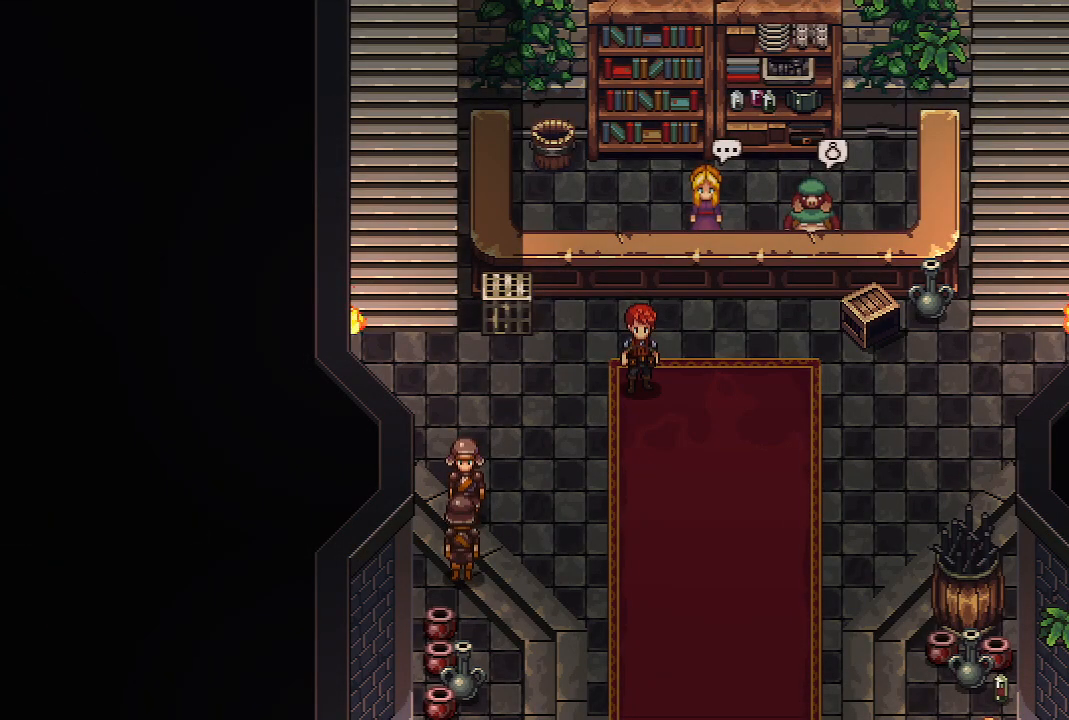
{"buttons": [], "left_stick": "center", "right_stick": "center", "events": []}
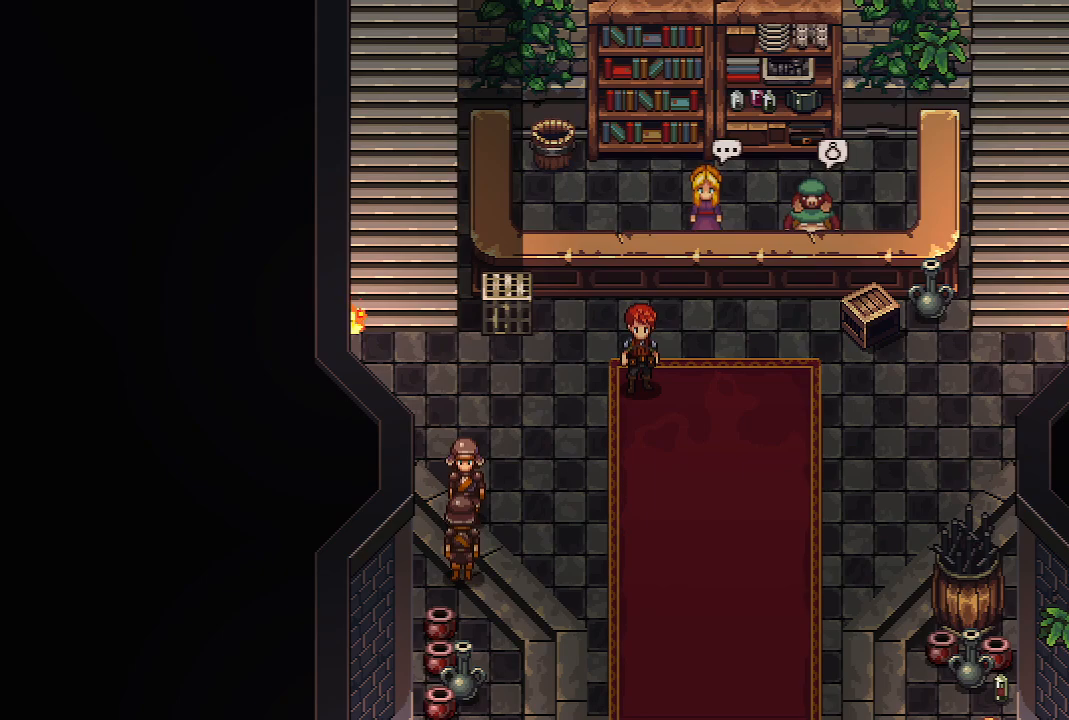
{"buttons": [], "left_stick": "center", "right_stick": "center", "events": []}
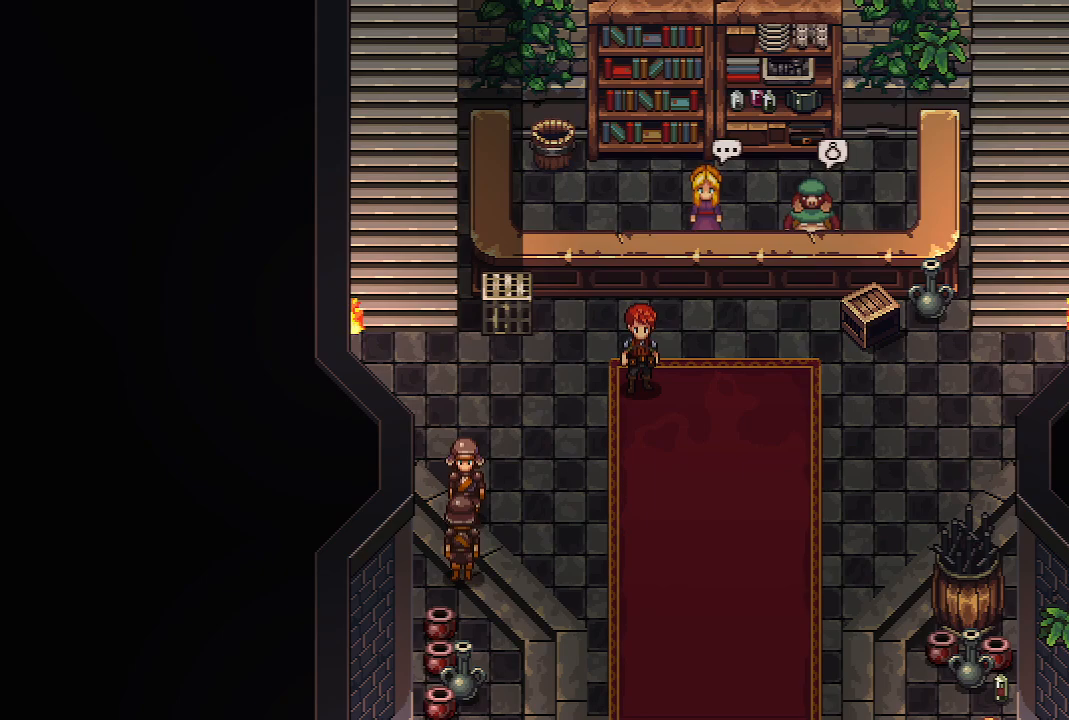
{"buttons": [], "left_stick": "center", "right_stick": "center", "events": []}
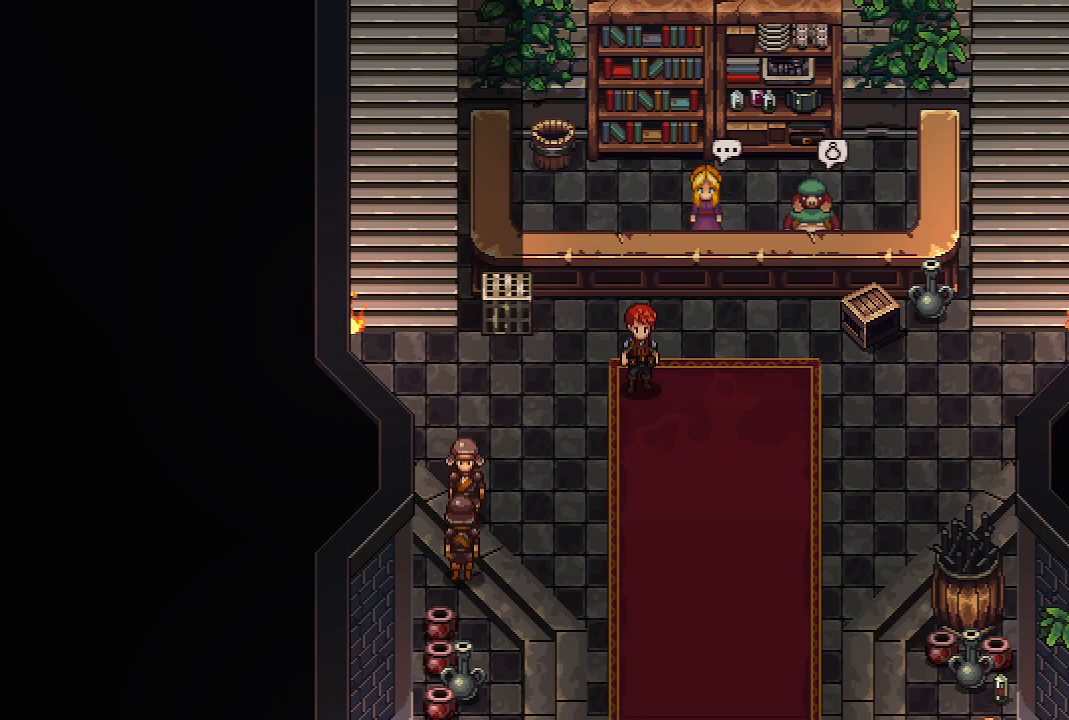
{"buttons": [], "left_stick": "center", "right_stick": "center", "events": []}
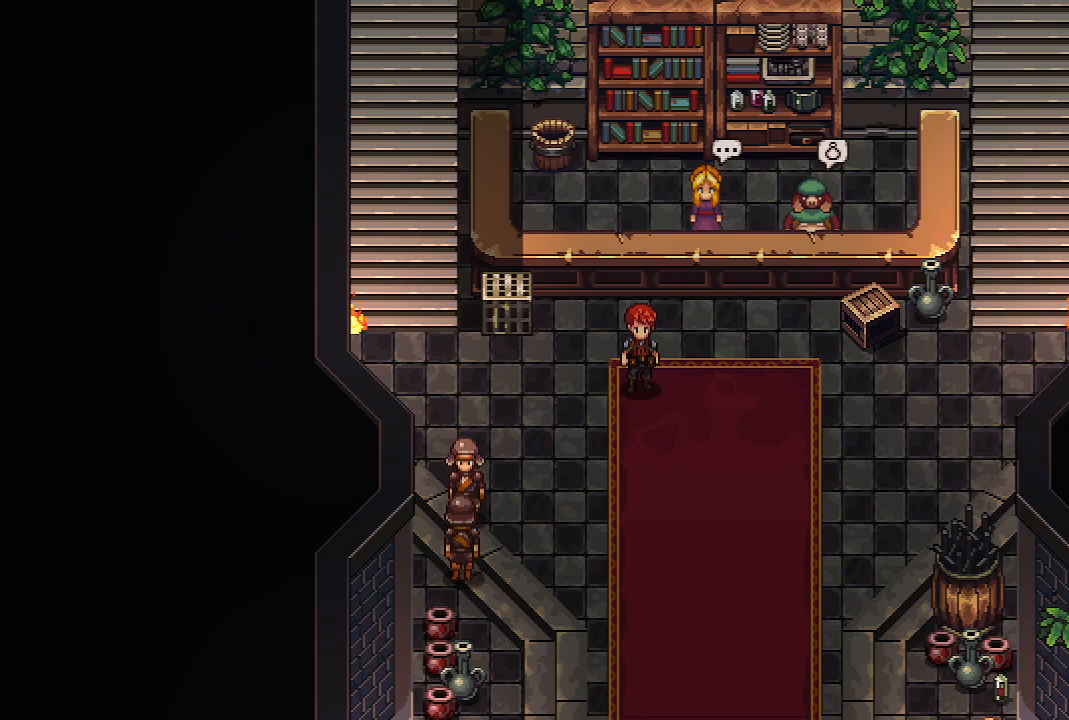
{"buttons": [], "left_stick": "center", "right_stick": "center", "events": []}
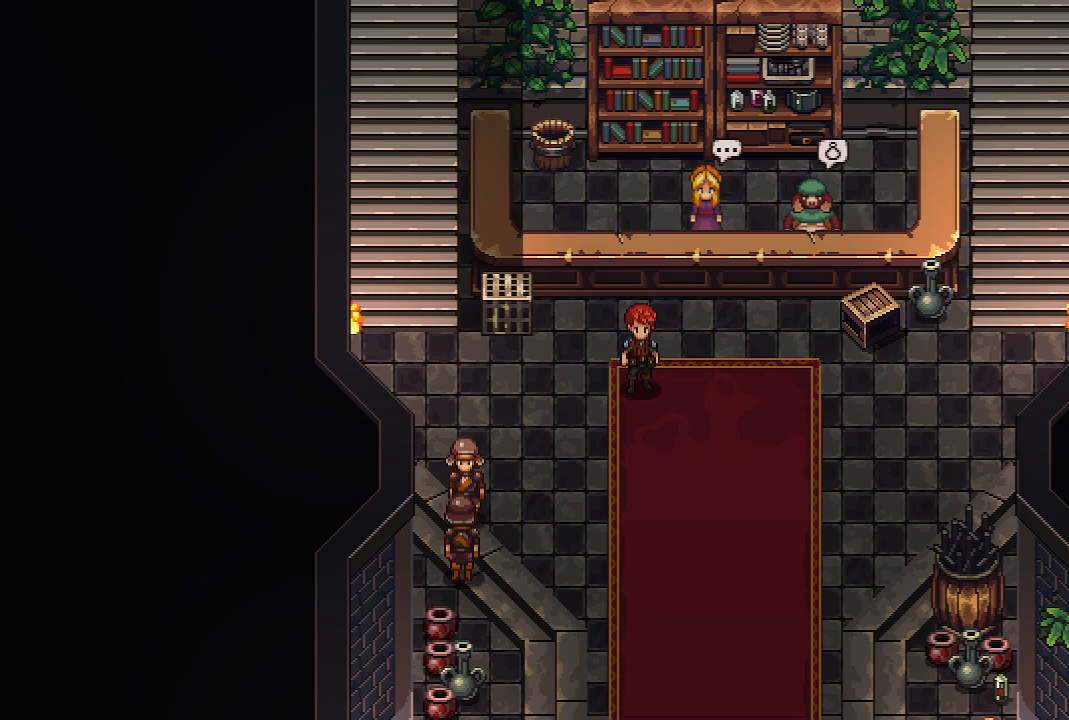
{"buttons": [], "left_stick": "left", "right_stick": "center", "events": [[233, "left_stick", "left"]]}
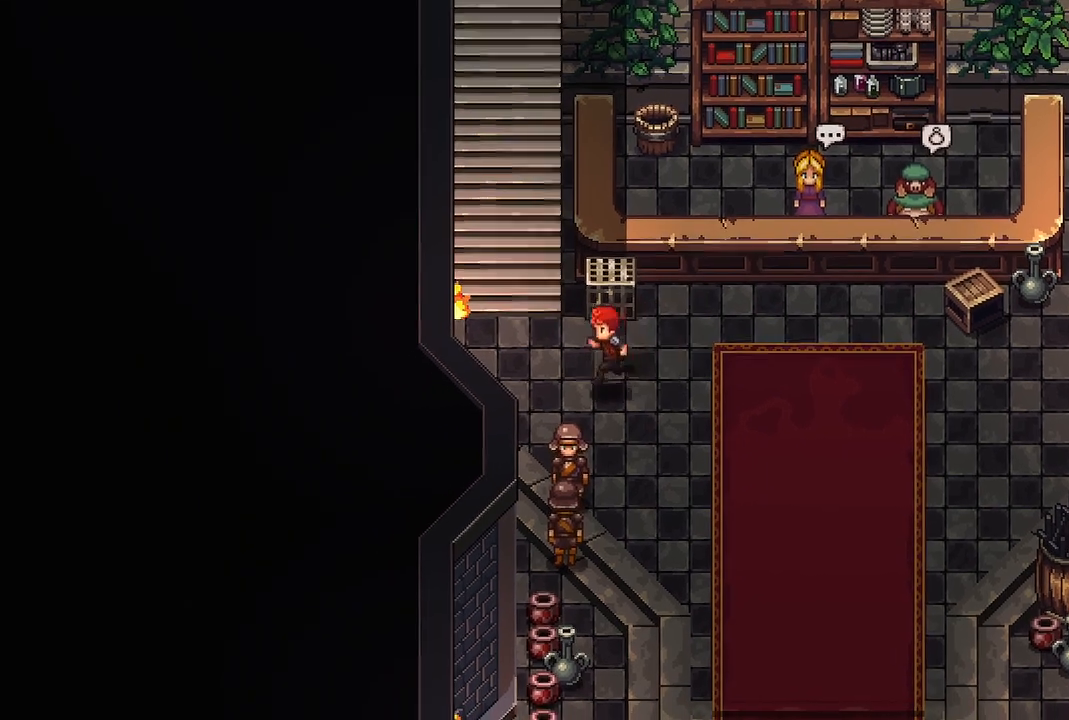
{"buttons": [], "left_stick": "up", "right_stick": "center", "events": [[83, "left_stick", "up-left"], [200, "left_stick", "up"]]}
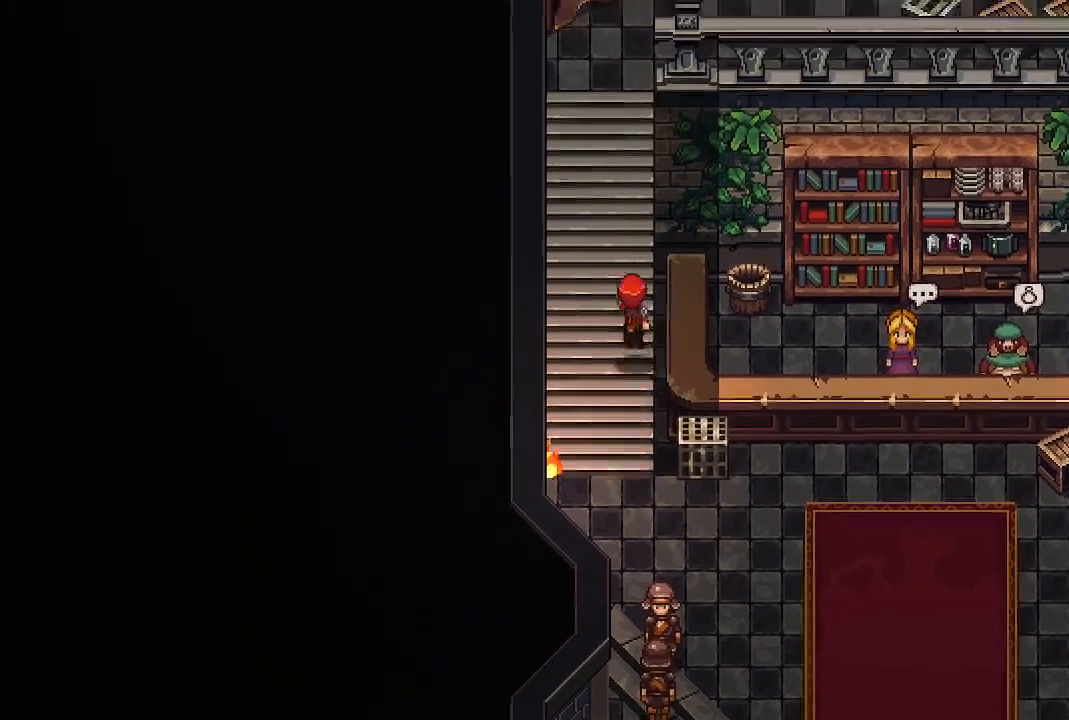
{"buttons": [], "left_stick": "up", "right_stick": "center", "events": []}
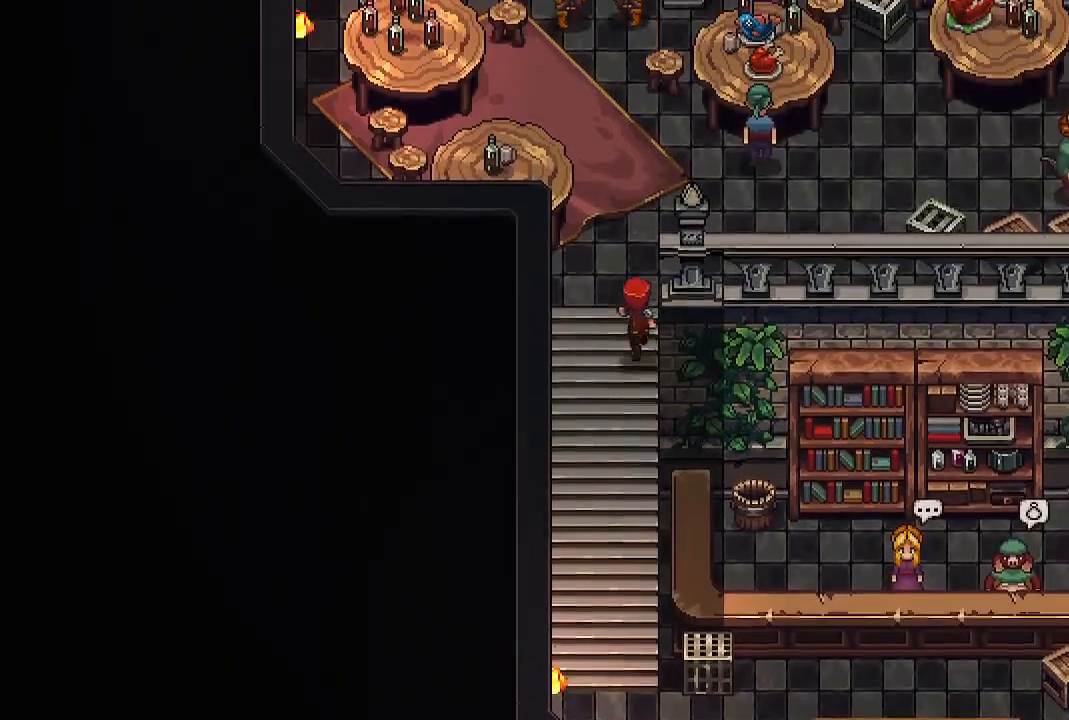
{"buttons": [], "left_stick": "center", "right_stick": "center", "events": [[450, "left_stick", "center"]]}
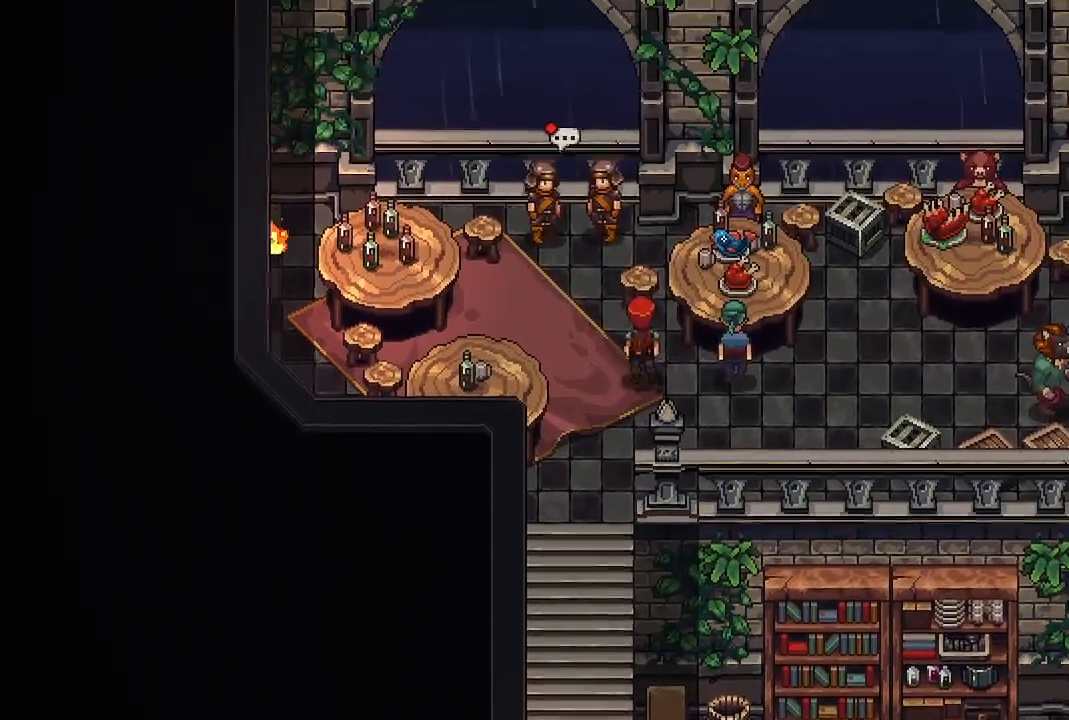
{"buttons": [], "left_stick": "center", "right_stick": "center", "events": []}
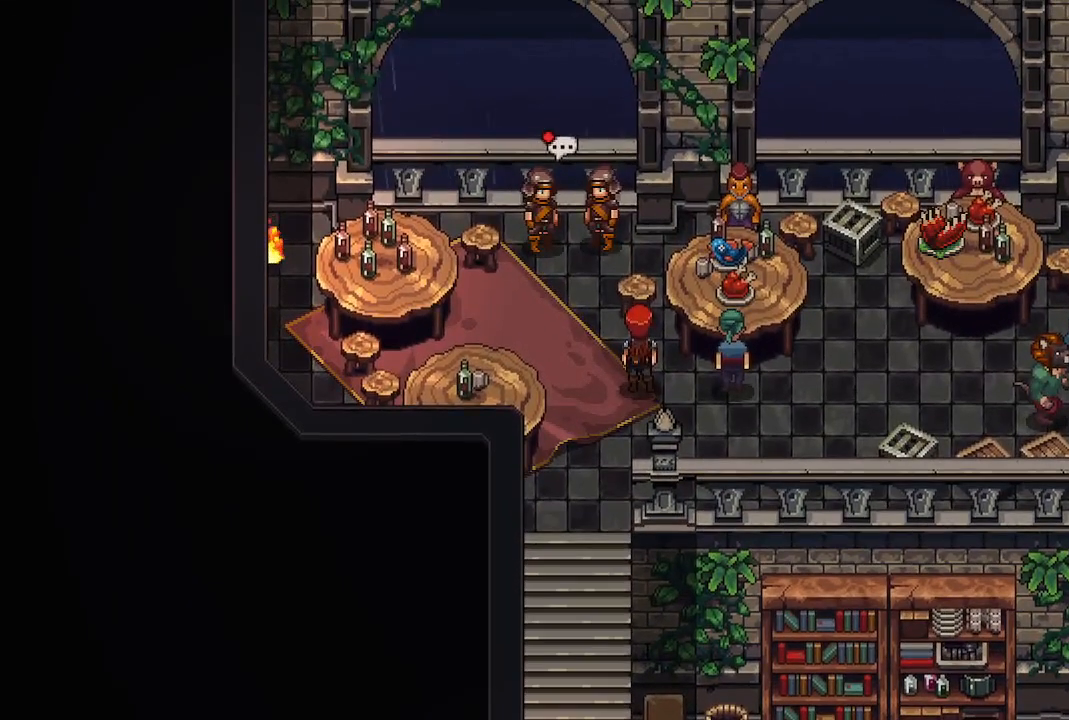
{"buttons": [], "left_stick": "center", "right_stick": "center", "events": []}
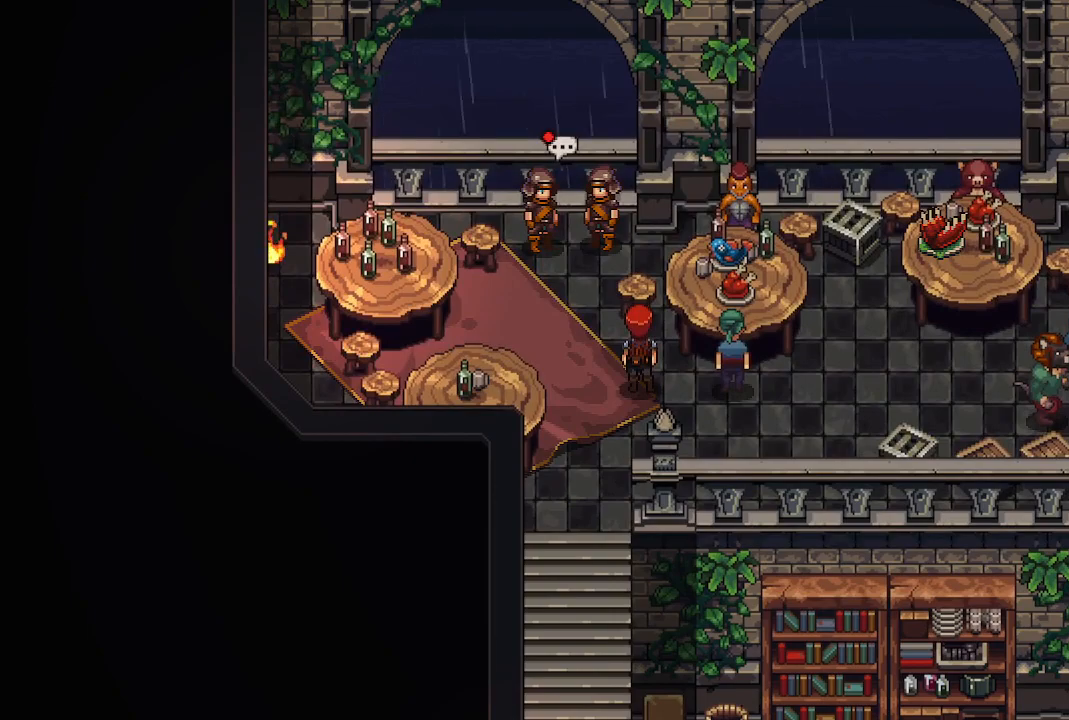
{"buttons": [], "left_stick": "right", "right_stick": "center", "events": [[417, "left_stick", "right"]]}